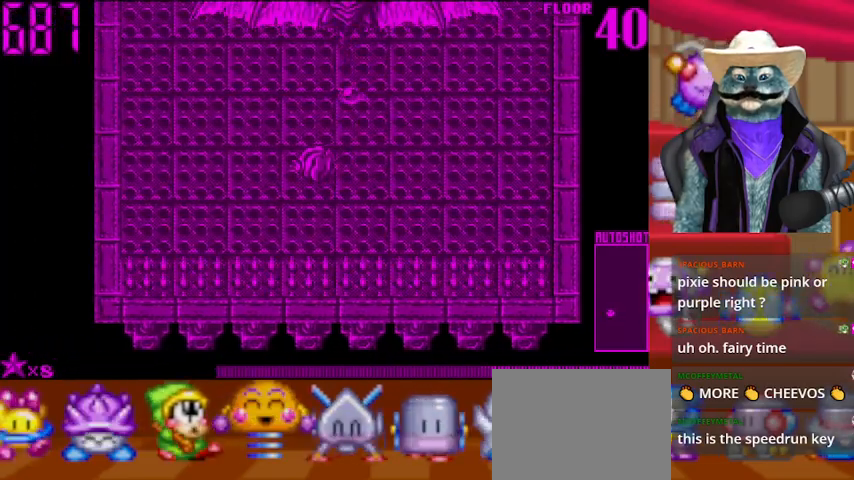
Gameplay with a controller (Xbox layout); each line is a JSON object with the inputs held at the frame after it. "events" lists button and stick changes between this image and that frame as [ms after this image, input, new state], when the widget could be followed in between. Not read: L2 R2.
{"buttons": ["DPAD_LEFT"], "left_stick": "center", "right_stick": "up", "events": [[83, "DPAD_LEFT", "up"], [334, "DPAD_LEFT", "down"]]}
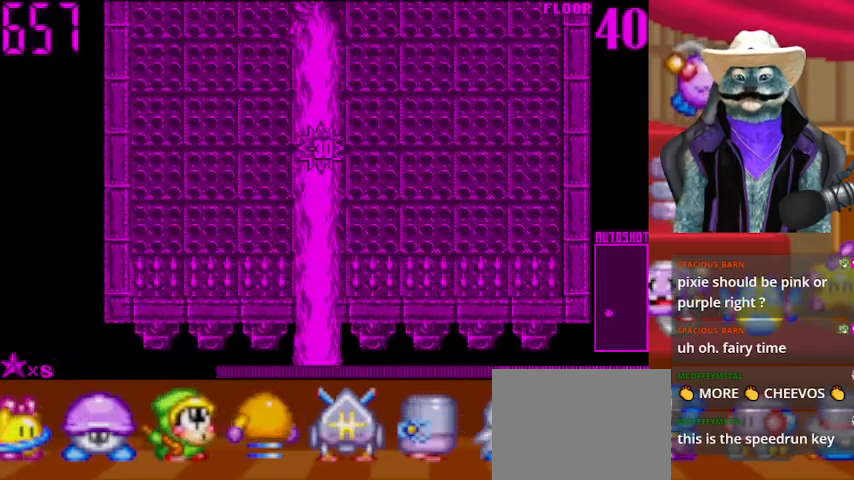
{"buttons": ["DPAD_LEFT"], "left_stick": "center", "right_stick": "up", "events": [[83, "DPAD_LEFT", "up"], [375, "DPAD_LEFT", "down"]]}
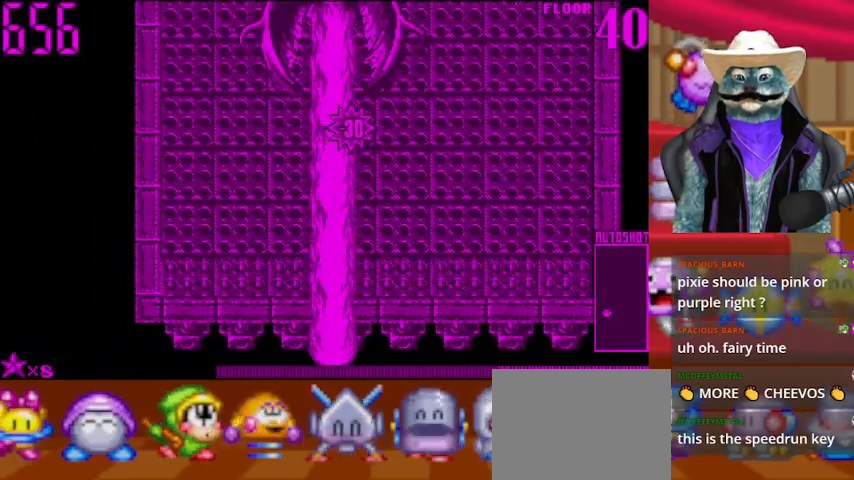
{"buttons": ["DPAD_LEFT"], "left_stick": "center", "right_stick": "up", "events": [[83, "DPAD_LEFT", "up"], [334, "DPAD_LEFT", "down"]]}
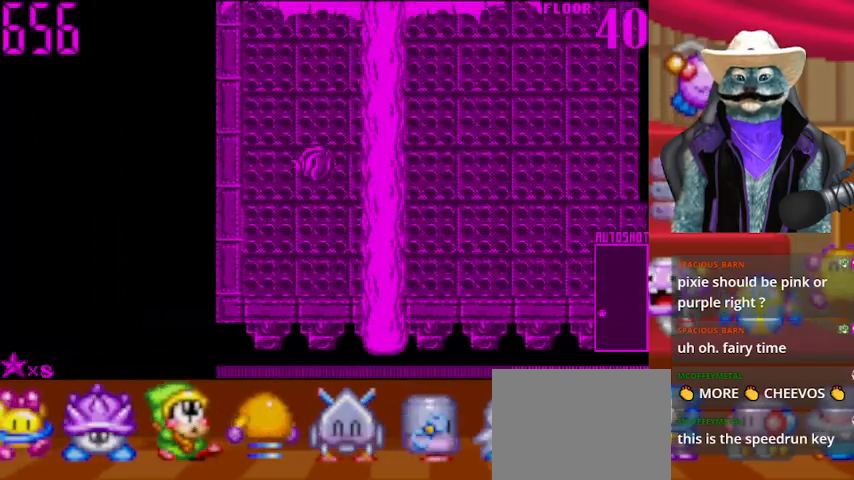
{"buttons": ["DPAD_UP", "DPAD_LEFT"], "left_stick": "center", "right_stick": "up", "events": [[41, "DPAD_LEFT", "up"], [292, "DPAD_LEFT", "down"], [458, "DPAD_UP", "down"]]}
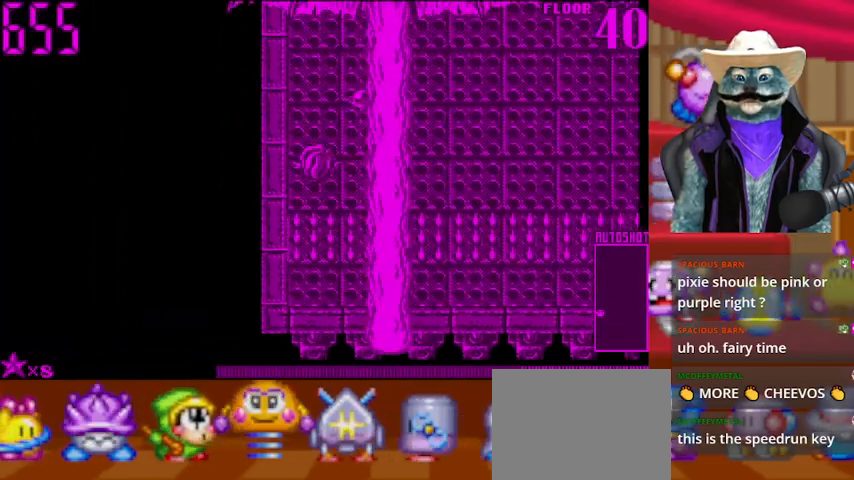
{"buttons": [], "left_stick": "center", "right_stick": "up", "events": [[42, "DPAD_LEFT", "up"], [125, "DPAD_UP", "up"]]}
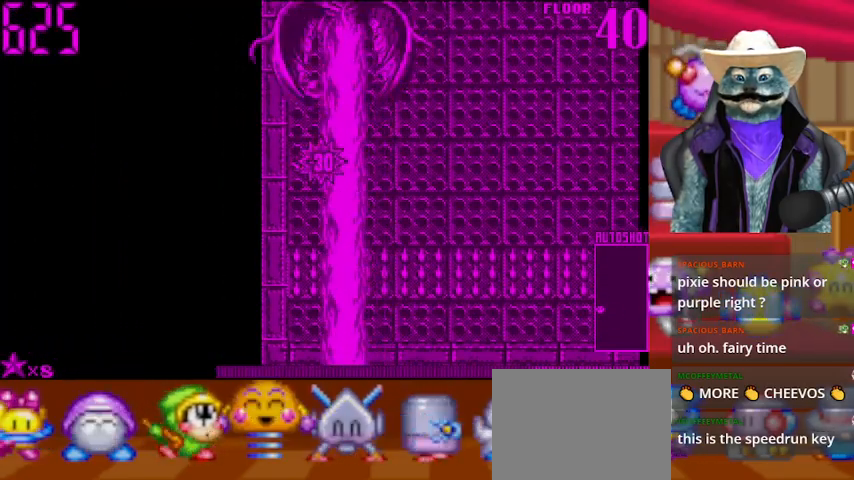
{"buttons": ["DPAD_RIGHT"], "left_stick": "center", "right_stick": "up", "events": [[208, "DPAD_RIGHT", "down"]]}
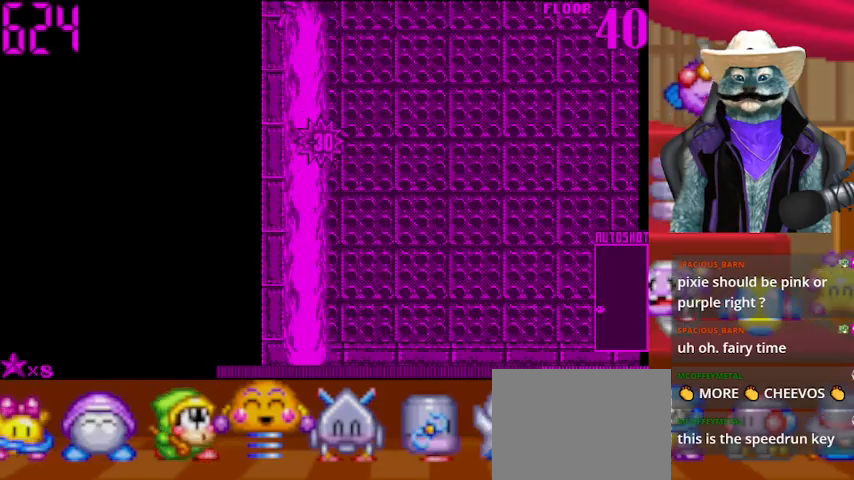
{"buttons": [], "left_stick": "center", "right_stick": "up", "events": [[334, "DPAD_RIGHT", "up"], [334, "DPAD_UP", "down"], [459, "DPAD_UP", "up"]]}
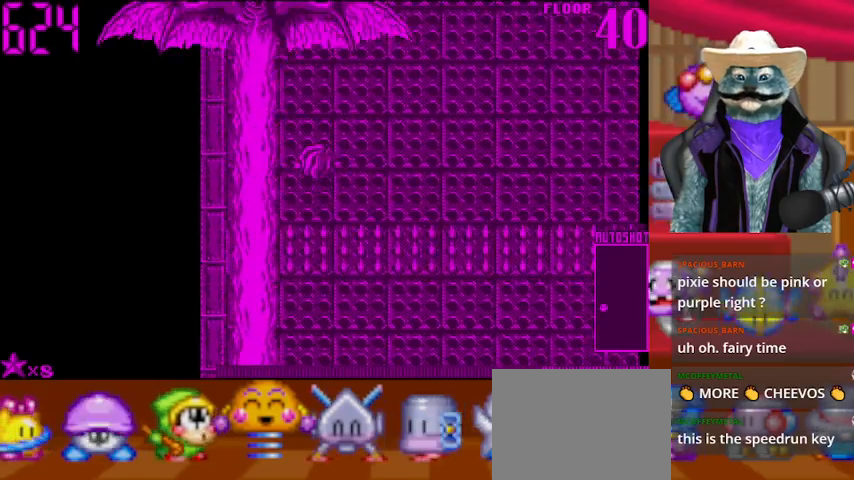
{"buttons": ["DPAD_RIGHT"], "left_stick": "center", "right_stick": "up", "events": [[83, "DPAD_RIGHT", "down"], [250, "DPAD_RIGHT", "up"], [333, "DPAD_UP", "down"], [417, "DPAD_UP", "up"], [458, "DPAD_RIGHT", "down"]]}
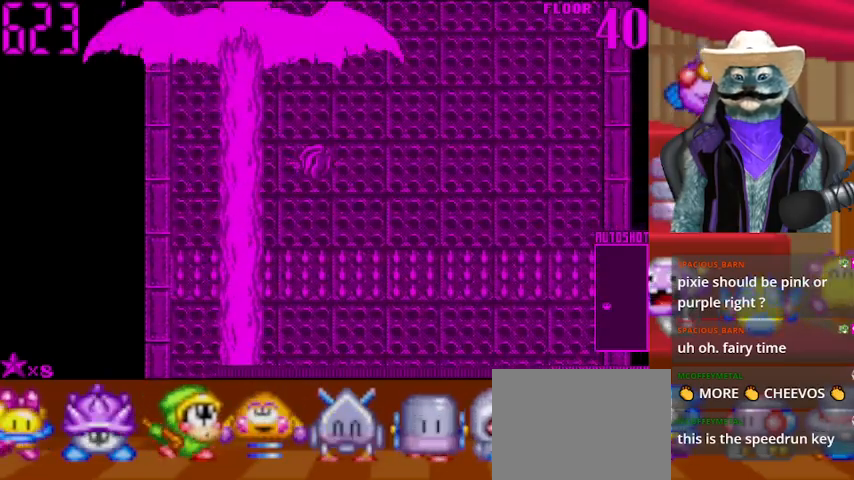
{"buttons": [], "left_stick": "center", "right_stick": "up", "events": [[83, "DPAD_RIGHT", "up"], [250, "DPAD_RIGHT", "down"], [375, "DPAD_RIGHT", "up"]]}
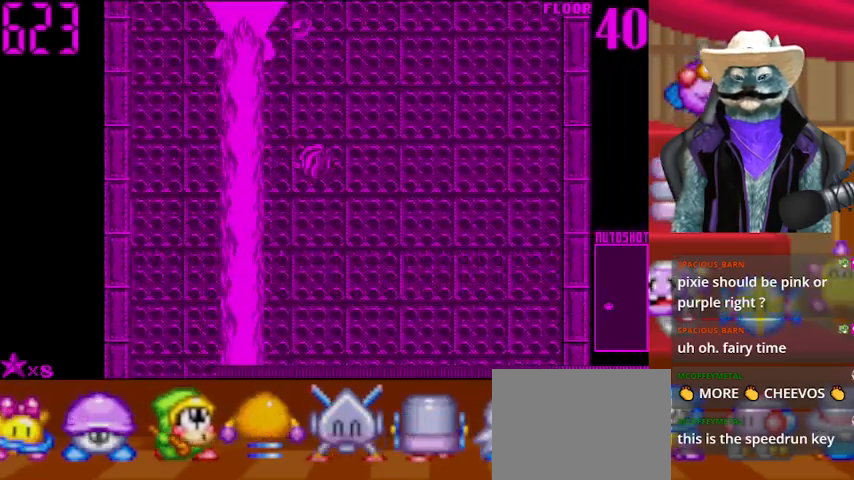
{"buttons": [], "left_stick": "center", "right_stick": "up", "events": [[166, "DPAD_RIGHT", "down"], [417, "DPAD_RIGHT", "up"]]}
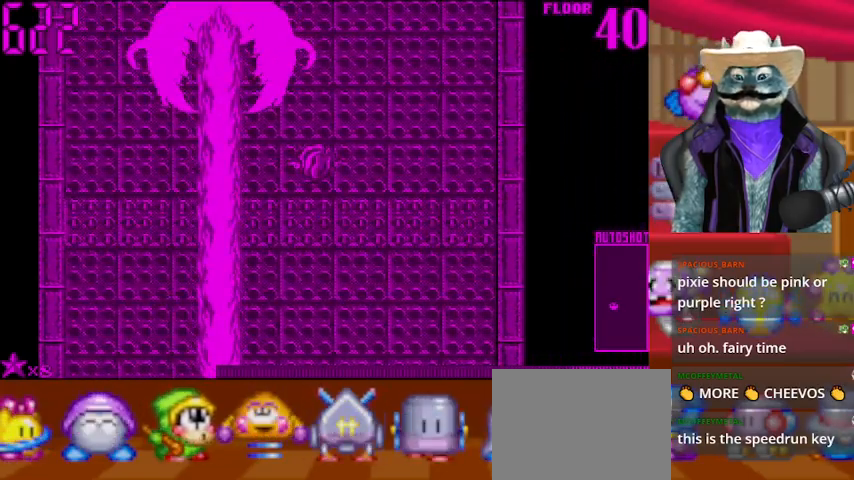
{"buttons": [], "left_stick": "center", "right_stick": "up", "events": [[125, "DPAD_RIGHT", "down"], [250, "DPAD_RIGHT", "up"], [292, "DPAD_UP", "down"], [334, "DPAD_UP", "up"]]}
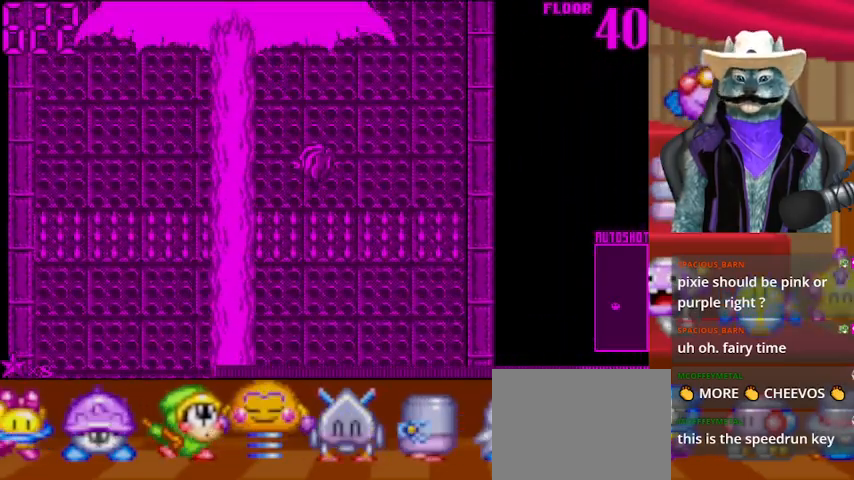
{"buttons": [], "left_stick": "center", "right_stick": "up", "events": [[83, "DPAD_UP", "down"], [208, "DPAD_RIGHT", "down"], [208, "DPAD_UP", "up"], [417, "DPAD_RIGHT", "up"]]}
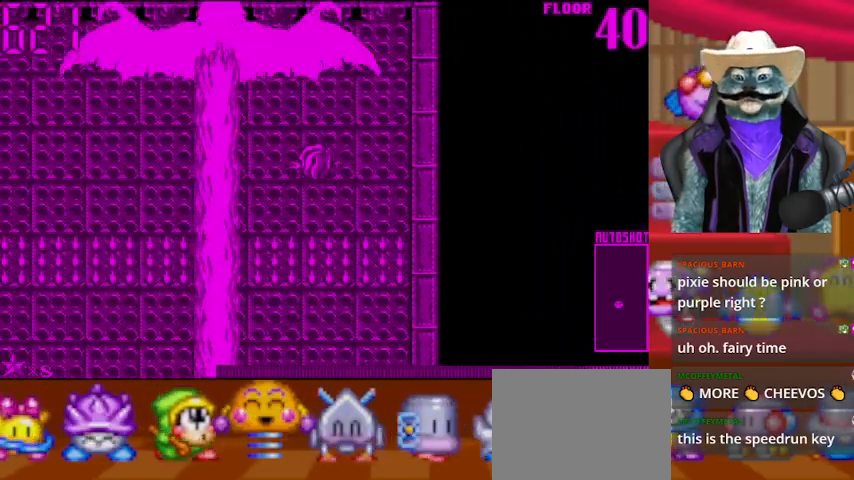
{"buttons": [], "left_stick": "center", "right_stick": "up", "events": [[167, "DPAD_RIGHT", "down"], [292, "DPAD_RIGHT", "up"]]}
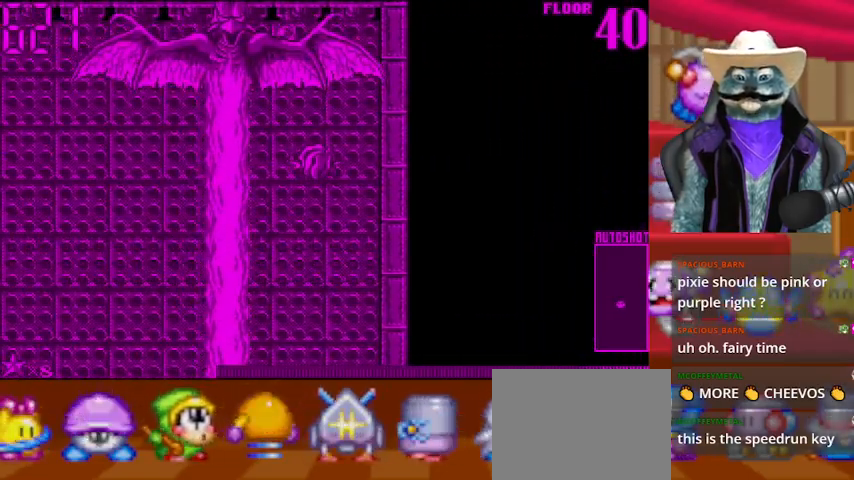
{"buttons": ["DPAD_DOWN"], "left_stick": "center", "right_stick": "up", "events": [[250, "DPAD_DOWN", "down"]]}
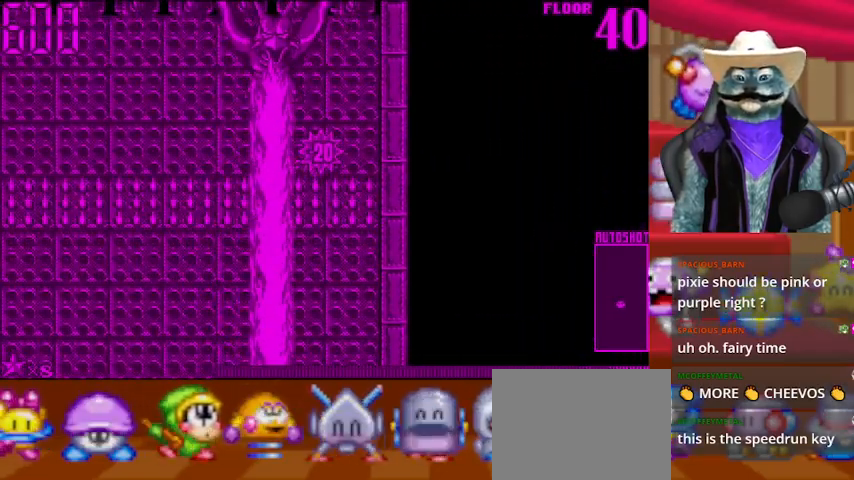
{"buttons": ["DPAD_DOWN"], "left_stick": "center", "right_stick": "up", "events": []}
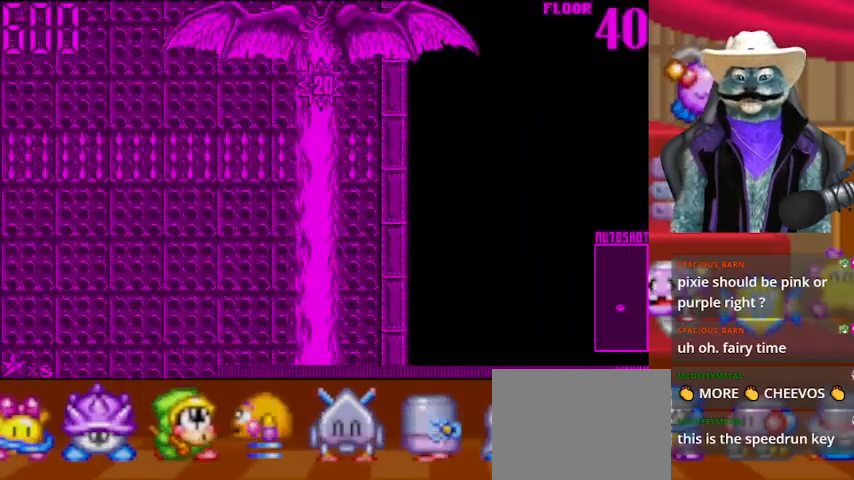
{"buttons": [], "left_stick": "center", "right_stick": "up", "events": [[166, "DPAD_DOWN", "up"], [166, "DPAD_LEFT", "down"], [500, "DPAD_LEFT", "up"]]}
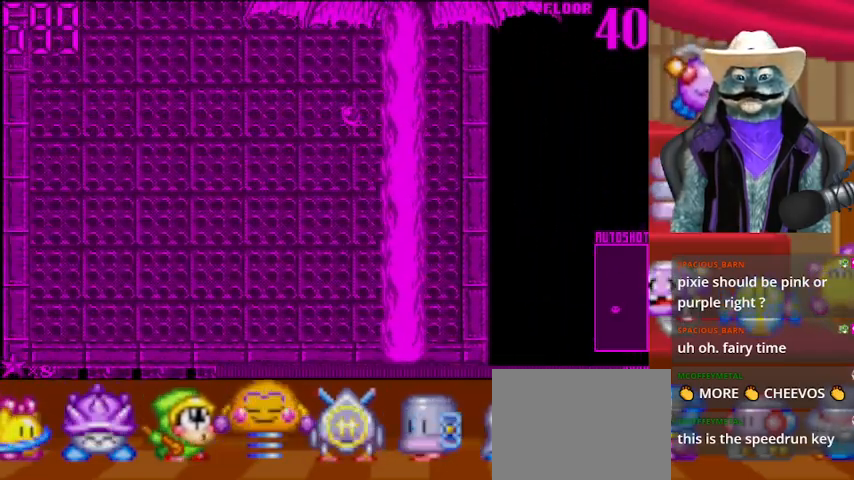
{"buttons": ["DPAD_LEFT"], "left_stick": "center", "right_stick": "up", "events": [[334, "DPAD_LEFT", "down"]]}
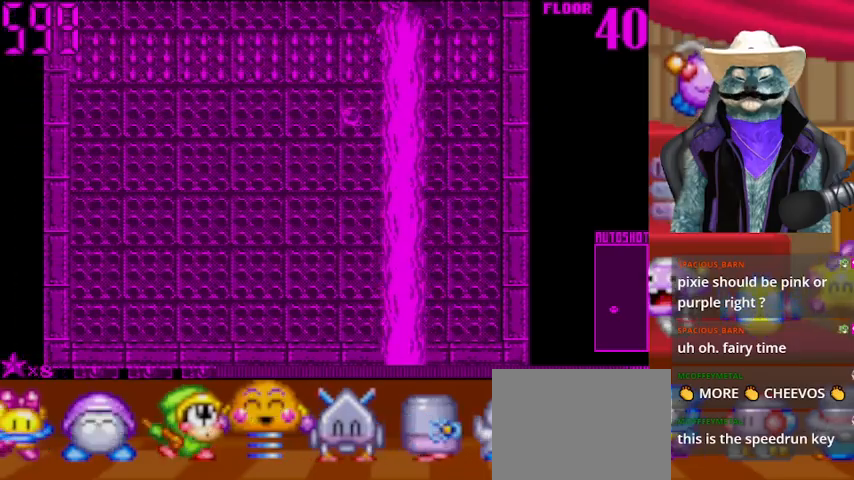
{"buttons": ["DPAD_LEFT"], "left_stick": "center", "right_stick": "up", "events": [[41, "DPAD_LEFT", "up"], [458, "DPAD_LEFT", "down"]]}
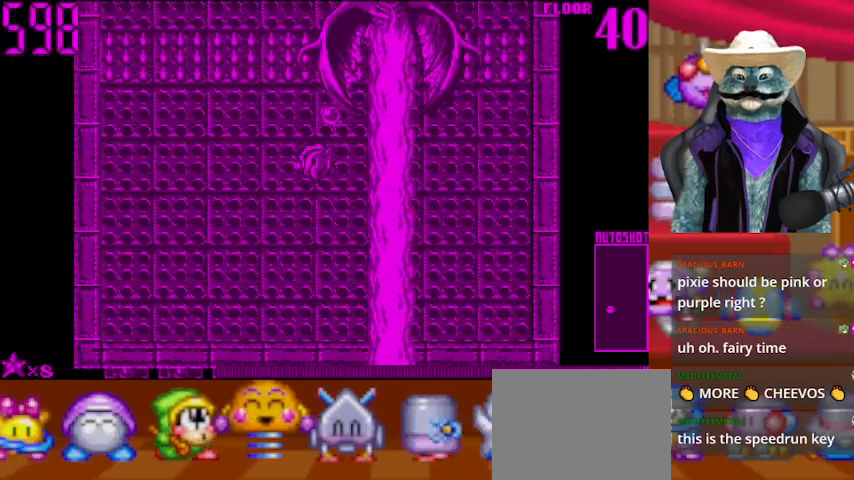
{"buttons": [], "left_stick": "center", "right_stick": "up", "events": [[83, "DPAD_LEFT", "up"], [292, "DPAD_LEFT", "down"], [501, "DPAD_LEFT", "up"]]}
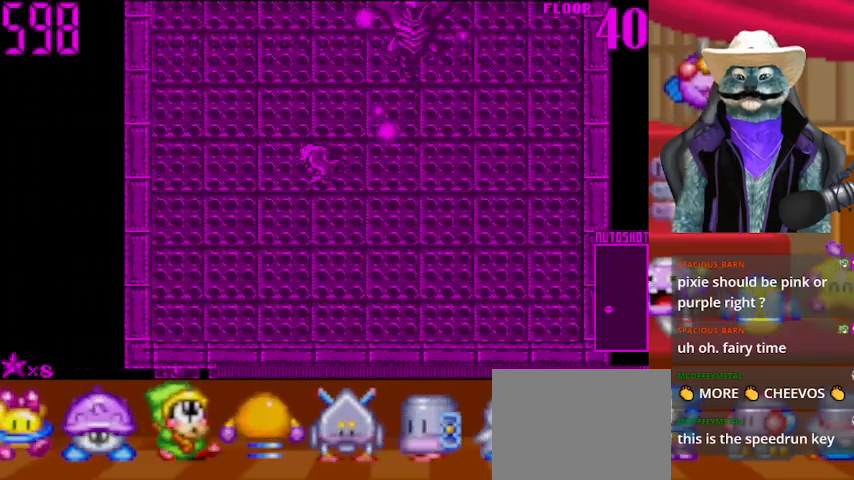
{"buttons": [], "left_stick": "center", "right_stick": "up", "events": []}
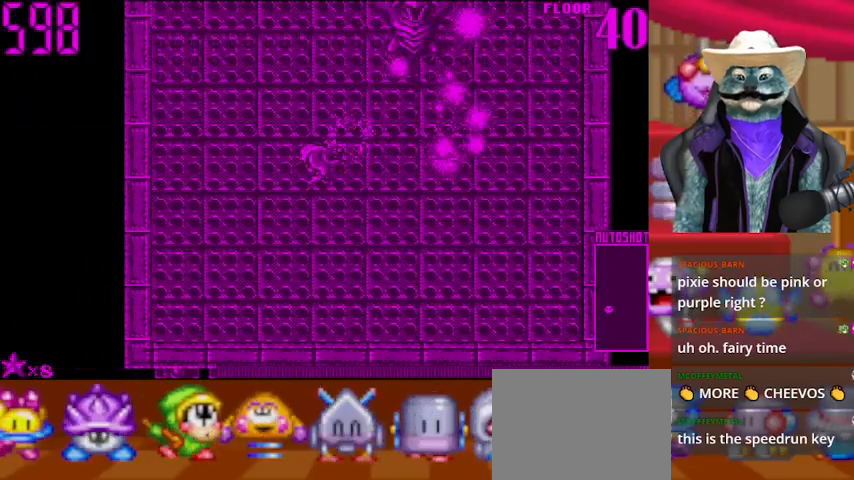
{"buttons": ["DPAD_RIGHT"], "left_stick": "center", "right_stick": "center", "events": [[42, "right_stick", "center"], [334, "DPAD_UP", "down"], [459, "DPAD_RIGHT", "down"], [459, "DPAD_UP", "up"]]}
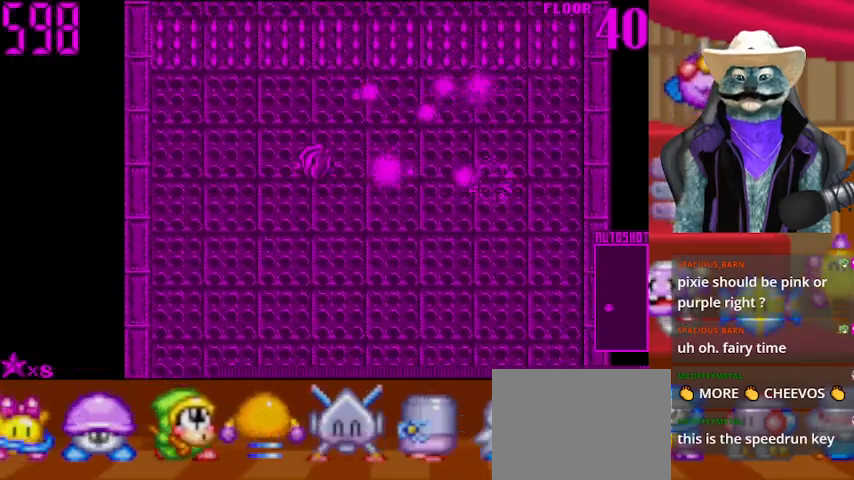
{"buttons": ["DPAD_LEFT"], "left_stick": "center", "right_stick": "center"}
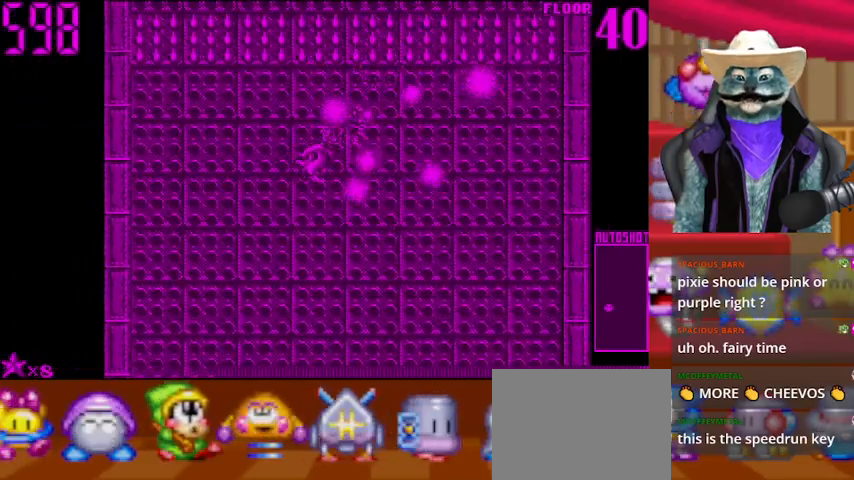
{"buttons": [], "left_stick": "center", "right_stick": "center", "events": [[83, "DPAD_LEFT", "up"], [334, "DPAD_DOWN", "down"], [459, "DPAD_DOWN", "up"]]}
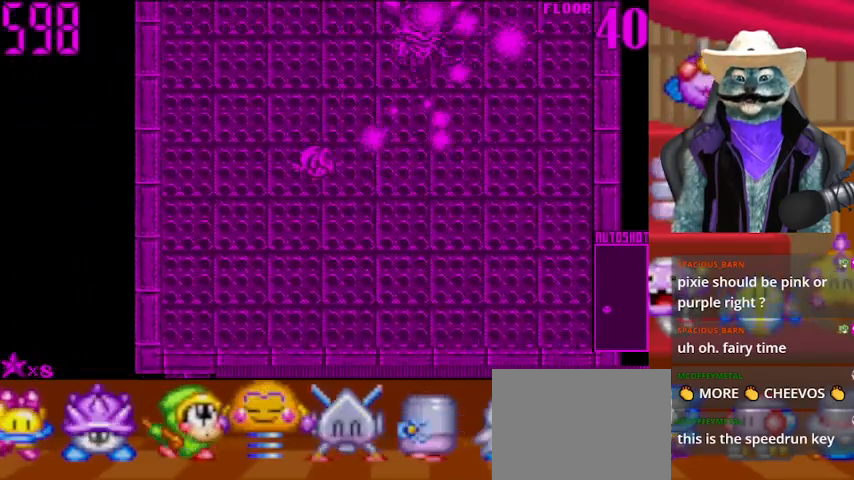
{"buttons": [], "left_stick": "down-left", "right_stick": "center", "events": [[208, "left_stick", "left"], [375, "left_stick", "up-right"], [500, "left_stick", "down-left"]]}
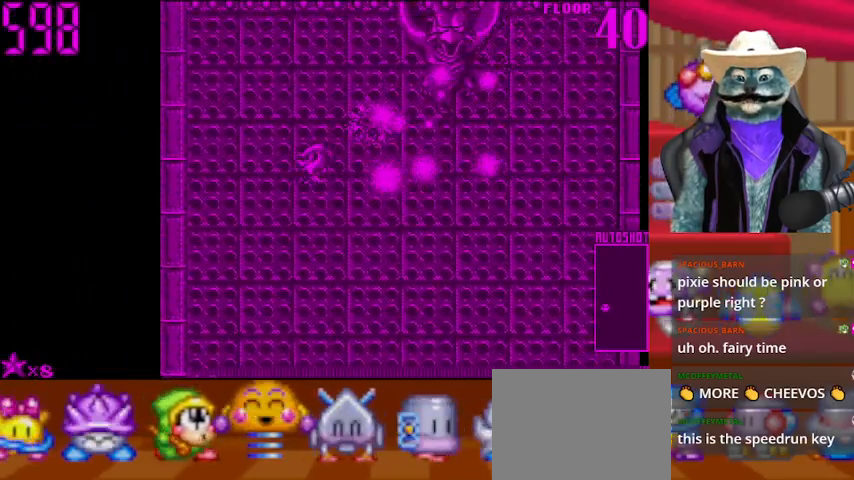
{"buttons": [], "left_stick": "right", "right_stick": "center", "events": [[42, "left_stick", "left"], [209, "left_stick", "up-right"], [334, "left_stick", "down"], [501, "left_stick", "right"]]}
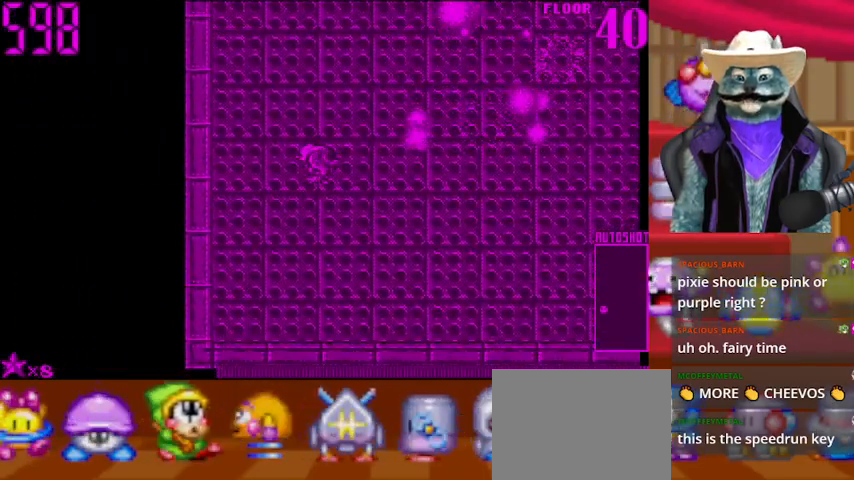
{"buttons": [], "left_stick": "right", "right_stick": "center", "events": []}
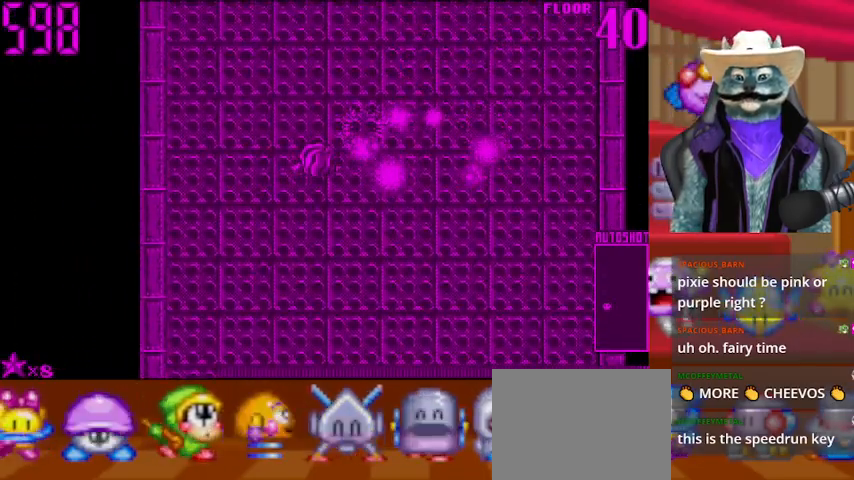
{"buttons": [], "left_stick": "down-right", "right_stick": "center", "events": [[334, "left_stick", "down-right"]]}
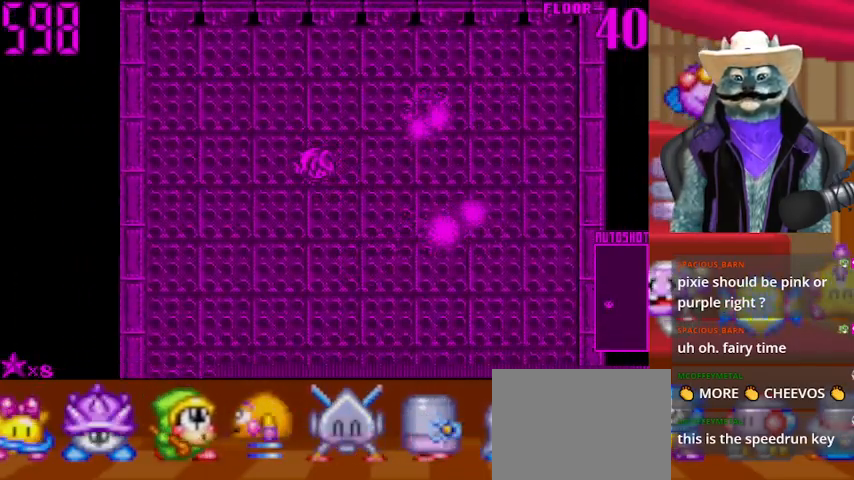
{"buttons": [], "left_stick": "center", "right_stick": "center", "events": [[333, "left_stick", "center"]]}
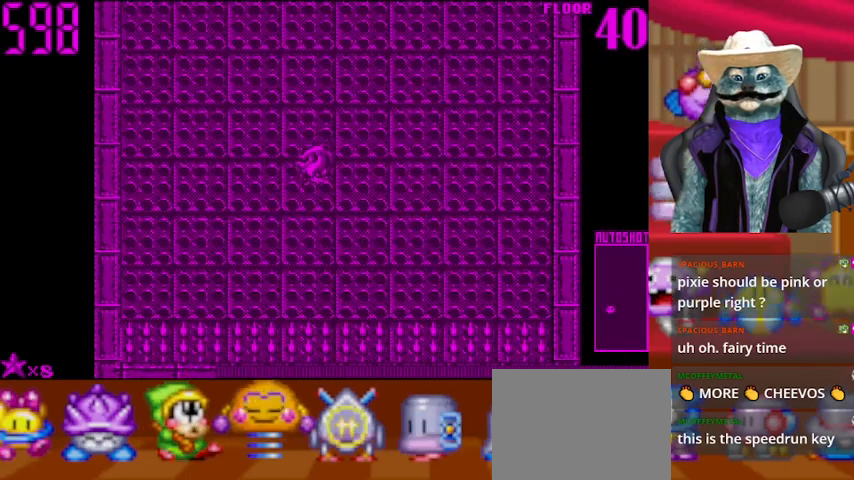
{"buttons": [], "left_stick": "center", "right_stick": "center", "events": [[167, "left_stick", "right"], [375, "left_stick", "up"], [501, "left_stick", "center"]]}
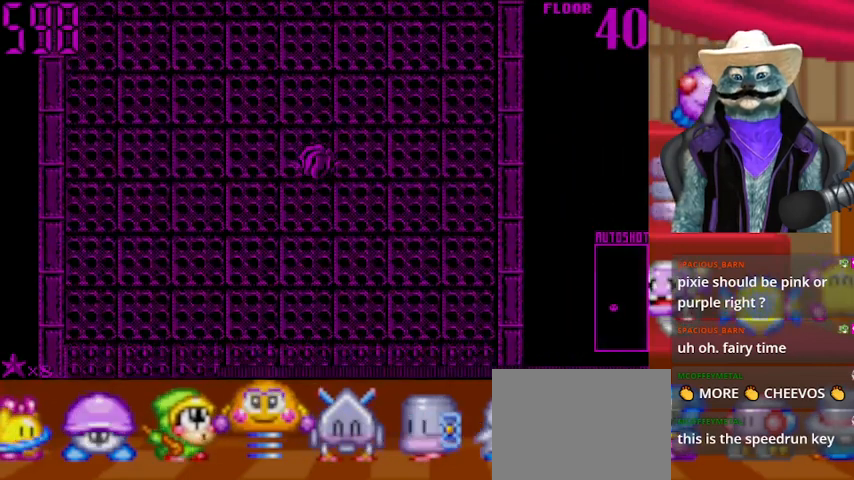
{"buttons": [], "left_stick": "center", "right_stick": "center", "events": [[250, "left_stick", "left"], [417, "left_stick", "center"]]}